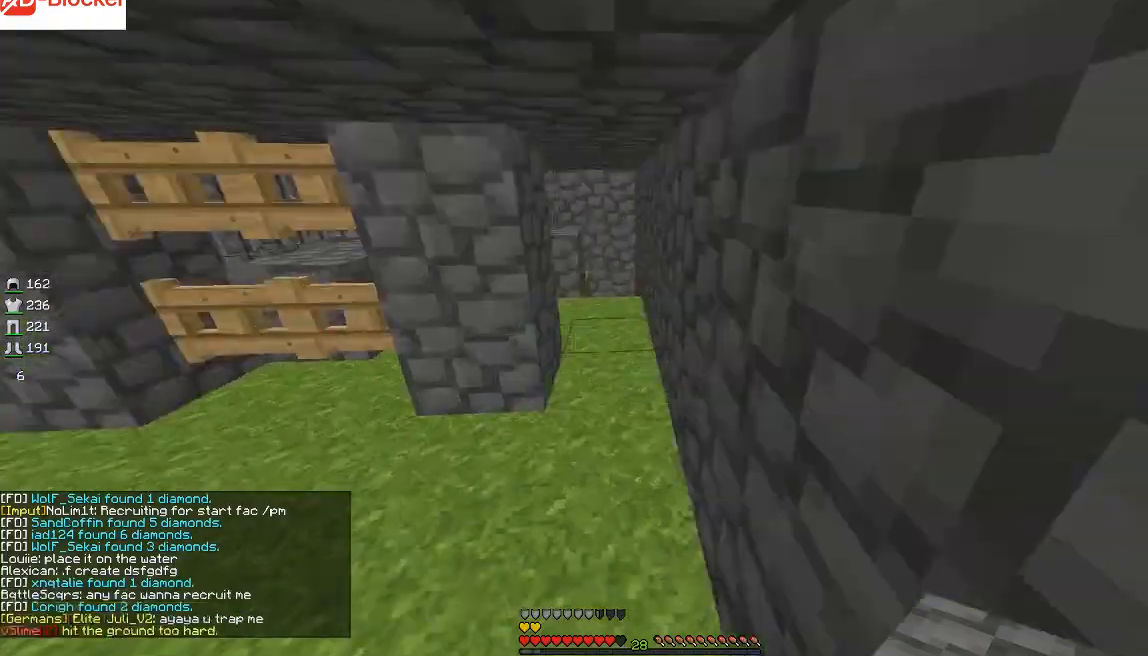
Gameplay with keyboard and mouse; each line is a JSON object with the keys and mouse buttons held at the frame after it. "events" lists presses ("down") and releases ("up") of "a", "d", "s", "sprint", "w", "mouse_left" and "mouse_right" between this image and that frame as [ms after this image, input, new state], when the widget could be followed in between. "mouse_left", "mouse_right" = the "left", "right" buttons of the "mouse" list. No other keys are recorded. Fast repeated clicks can show as one long hold. Mouse movement is not recorded. Key names are as the overlay labels them; some are game actions (e.g. jump) rather than physical keys.
{"keys": [], "mouse": ["left"], "events": [[234, "mouse_left", "down"], [467, "w", "down"], [501, "w", "up"]]}
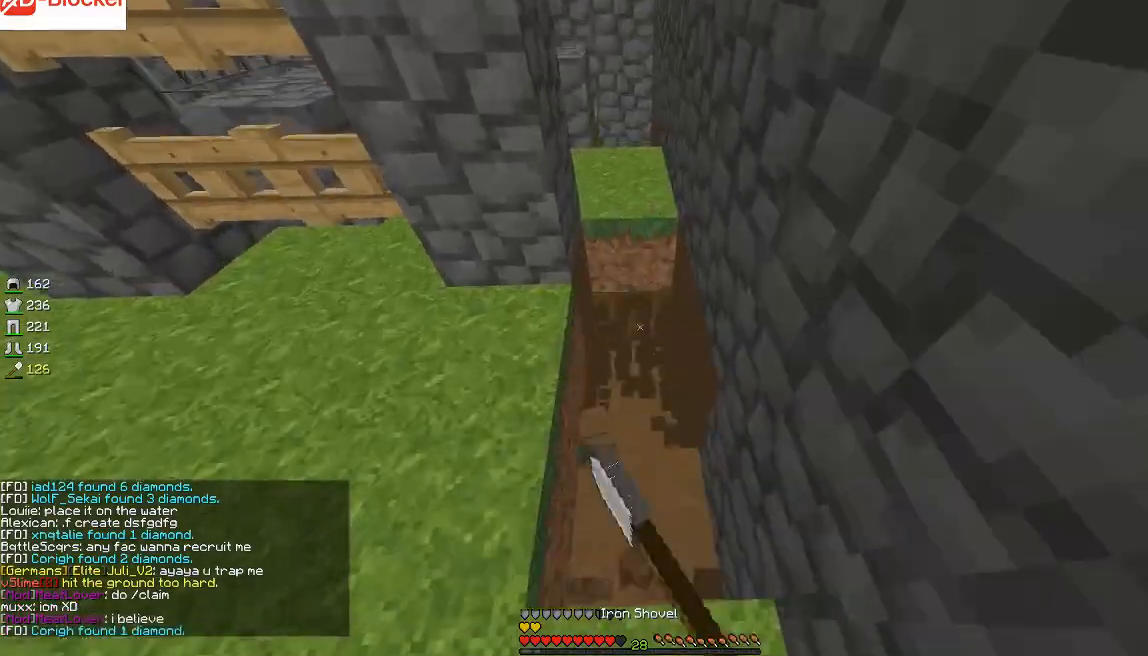
{"keys": [], "mouse": [], "events": [[33, "mouse_left", "up"], [66, "mouse_left", "down"], [100, "w", "down"], [233, "mouse_left", "up"], [267, "mouse_left", "down"], [267, "w", "up"], [300, "d", "down"], [300, "mouse_left", "up"], [333, "d", "up"], [367, "a", "down"], [400, "a", "up"], [433, "s", "down"], [467, "s", "up"]]}
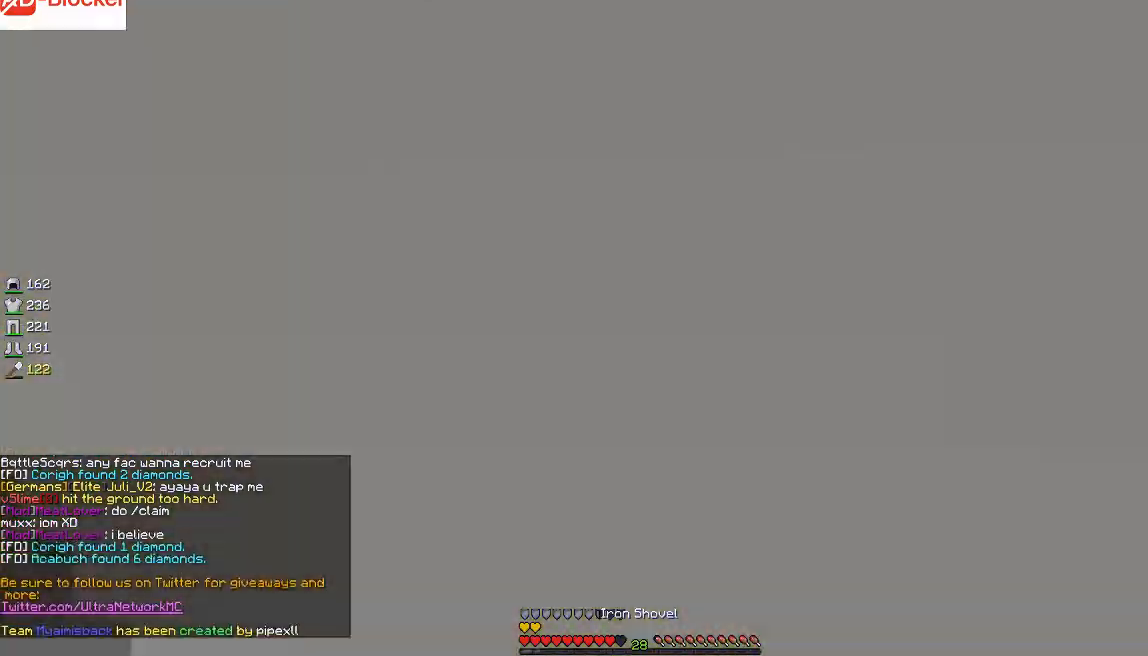
{"keys": [], "mouse": [], "events": [[34, "d", "down"], [167, "d", "up"], [200, "d", "down"], [234, "d", "up"], [267, "a", "down"], [300, "a", "up"]]}
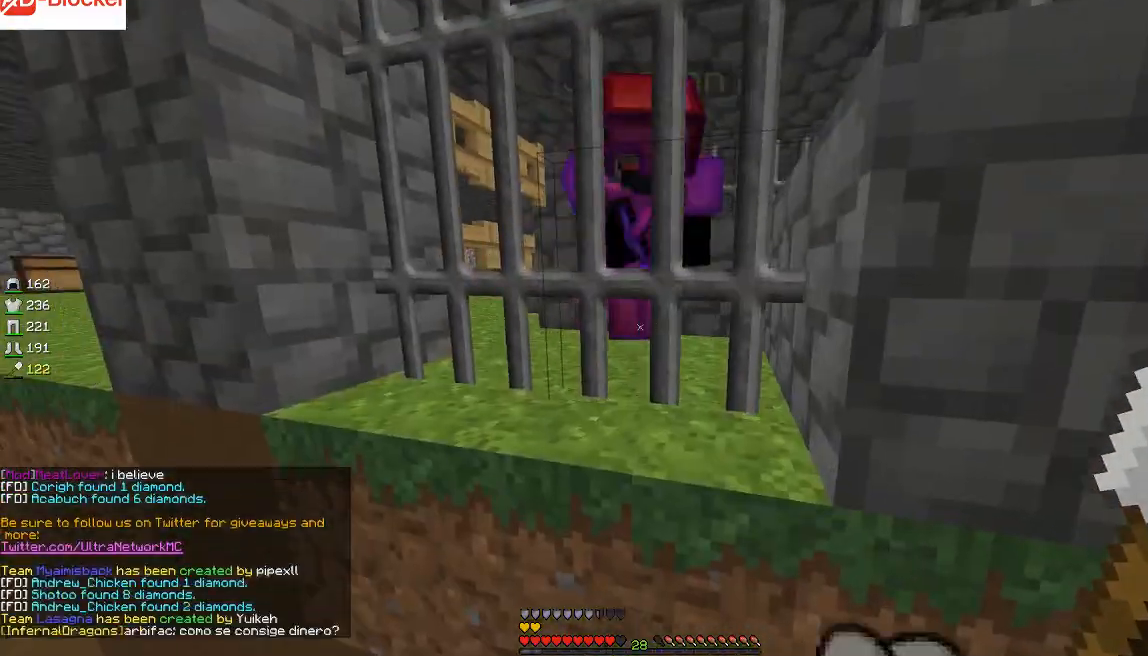
{"keys": [], "mouse": [], "events": []}
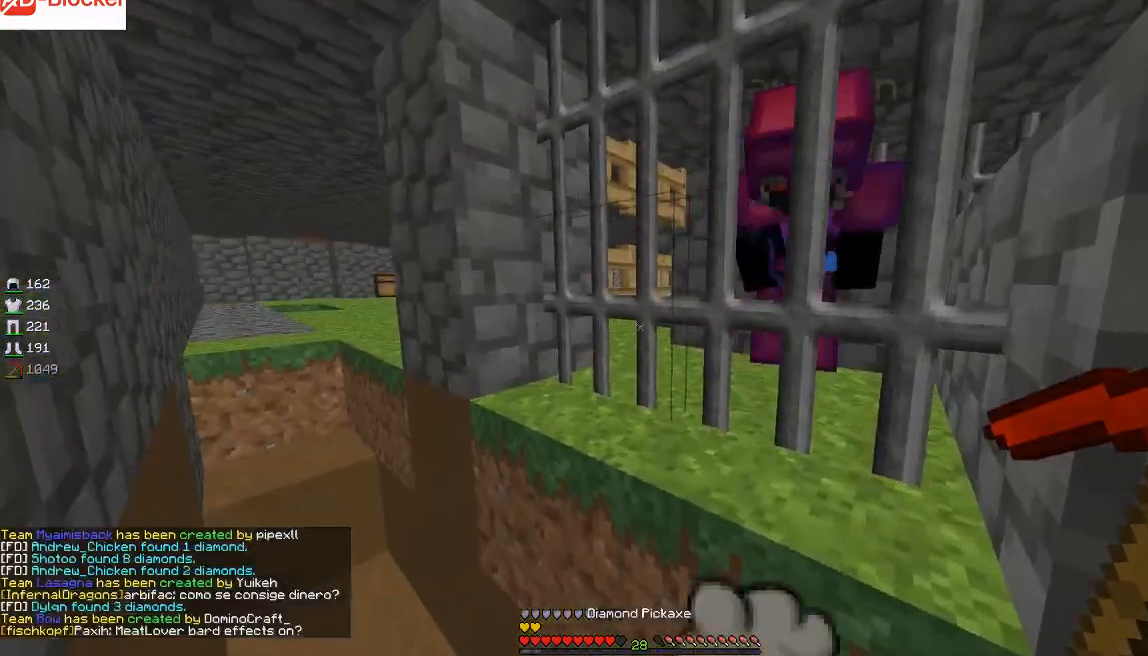
{"keys": [], "mouse": [], "events": []}
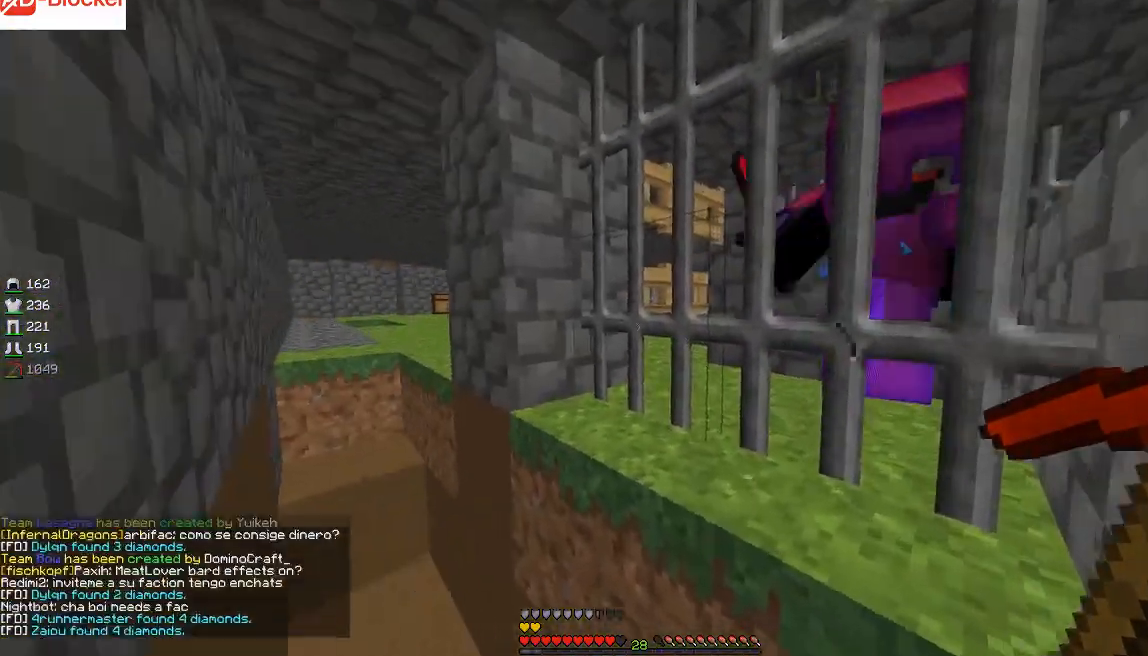
{"keys": [], "mouse": [], "events": [[100, "mouse_left", "down"], [233, "mouse_left", "up"], [233, "mouse_right", "down"], [267, "mouse_right", "up"], [300, "d", "down"], [333, "s", "down"], [400, "d", "up"], [400, "s", "up"], [467, "mouse_right", "down"], [500, "mouse_right", "up"]]}
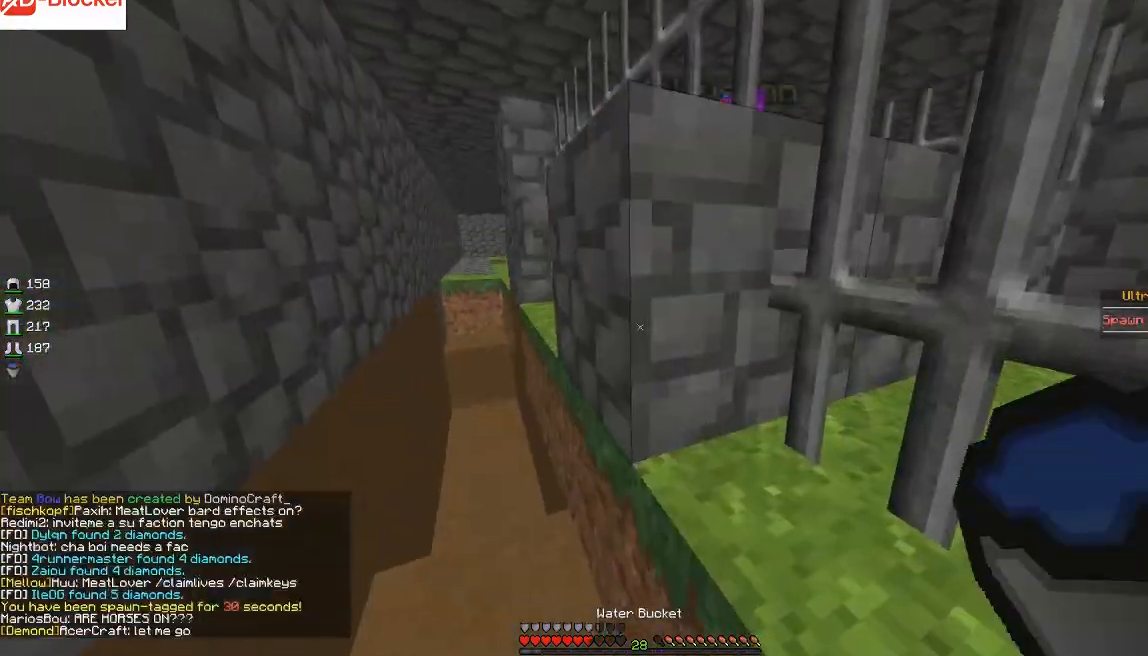
{"keys": ["a", "w"], "mouse": [], "events": [[134, "a", "down"], [167, "a", "up"], [200, "d", "down"], [200, "mouse_right", "down"], [234, "s", "down"], [267, "d", "up"], [267, "s", "up"], [401, "mouse_right", "up"], [434, "mouse_left", "down"], [467, "a", "down"], [467, "mouse_left", "up"], [467, "w", "down"]]}
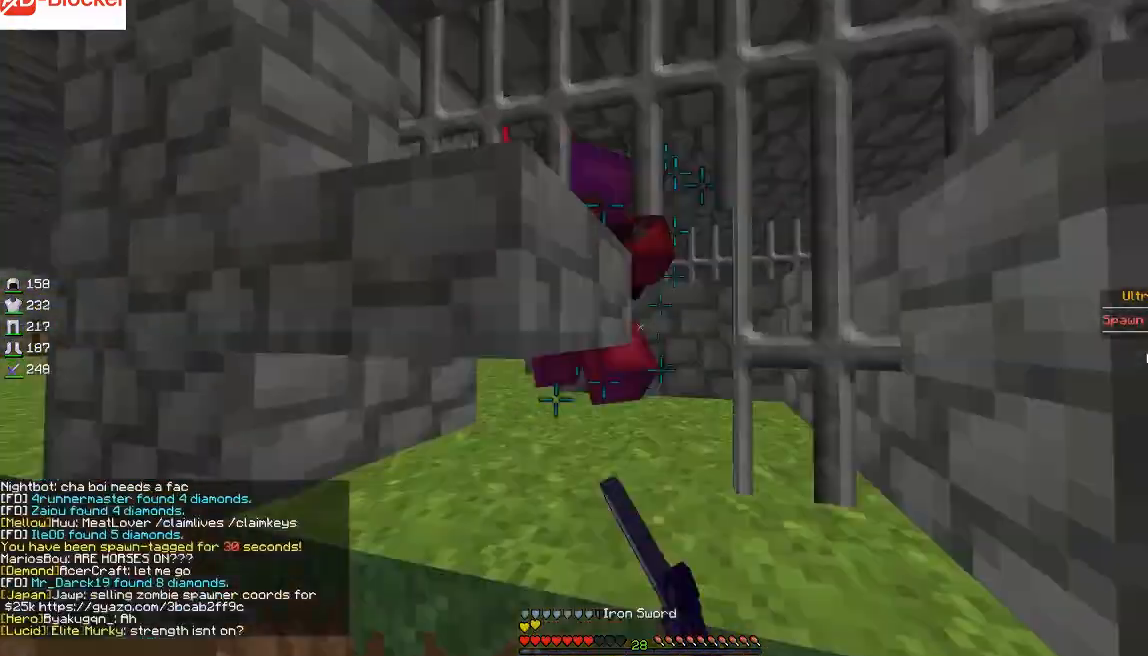
{"keys": [], "mouse": [], "events": [[33, "w", "up"], [66, "s", "down"], [133, "a", "up"], [133, "d", "down"], [133, "s", "up"], [133, "w", "down"], [200, "w", "up"], [233, "a", "down"], [233, "d", "up"], [233, "mouse_left", "down"], [300, "d", "down"], [300, "mouse_left", "up"], [300, "s", "down"], [367, "a", "up"], [367, "d", "up"], [367, "s", "up"]]}
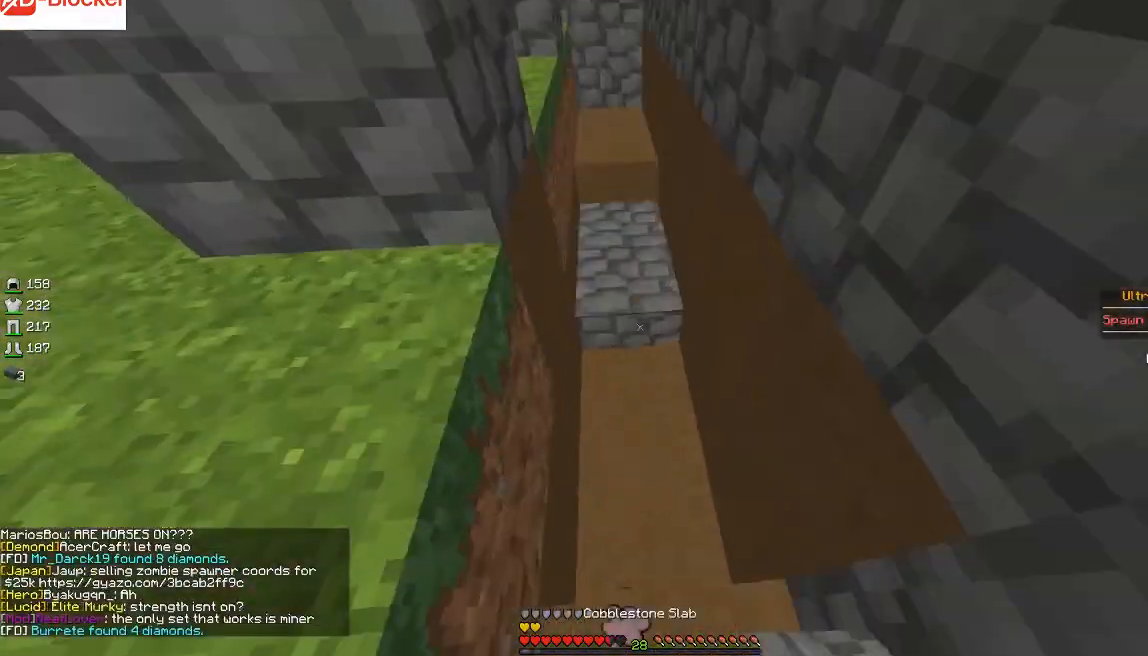
{"keys": [], "mouse": [], "events": [[100, "w", "down"], [134, "w", "up"], [167, "w", "down"], [200, "d", "down"], [200, "w", "up"], [234, "a", "down"], [234, "d", "up"], [234, "s", "down"], [267, "d", "down"], [300, "a", "up"], [334, "d", "up"], [334, "s", "up"]]}
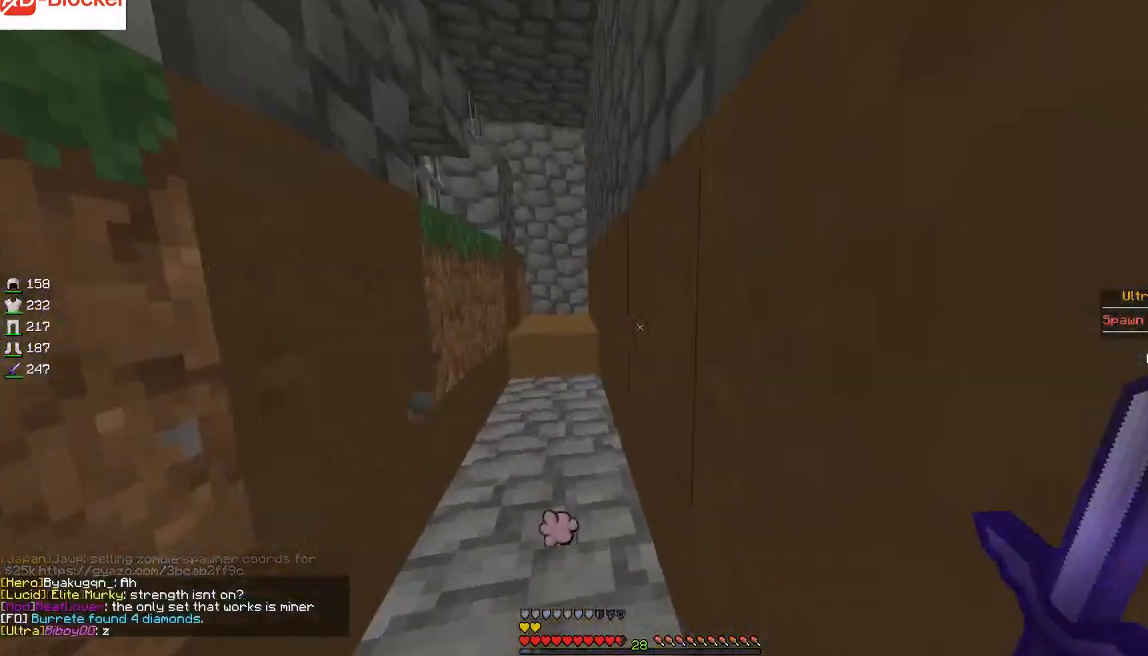
{"keys": [], "mouse": [], "events": [[333, "w", "down"], [500, "w", "up"]]}
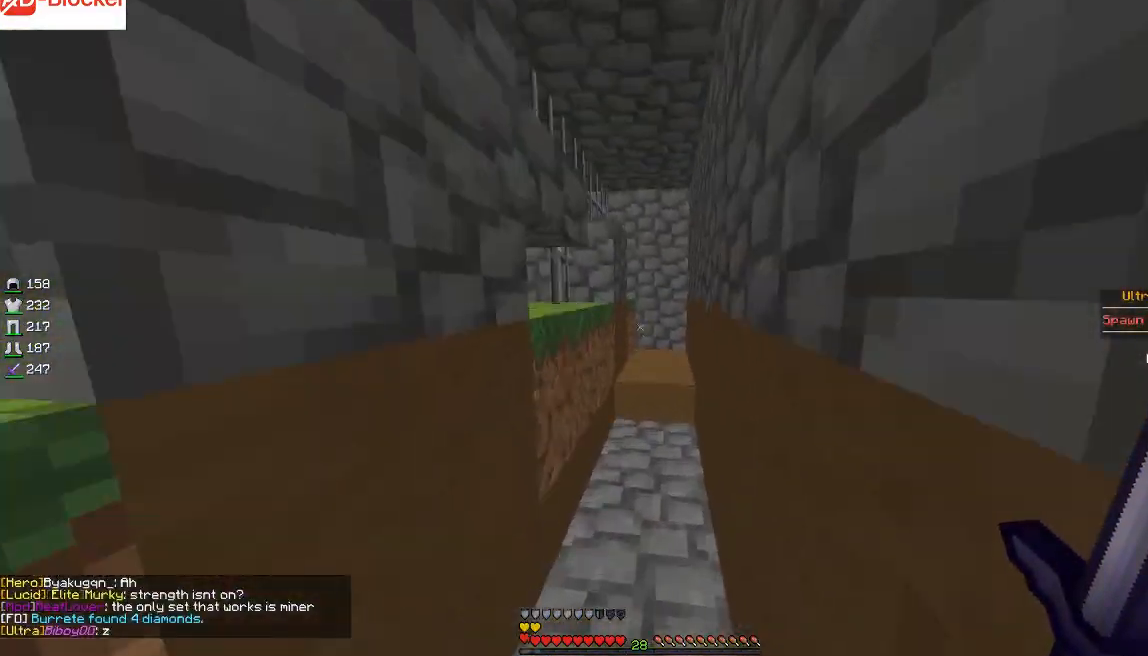
{"keys": [], "mouse": ["left"], "events": [[100, "d", "down"], [100, "w", "down"], [234, "w", "up"], [300, "d", "up"], [401, "mouse_left", "down"], [434, "mouse_left", "up"], [501, "mouse_left", "down"]]}
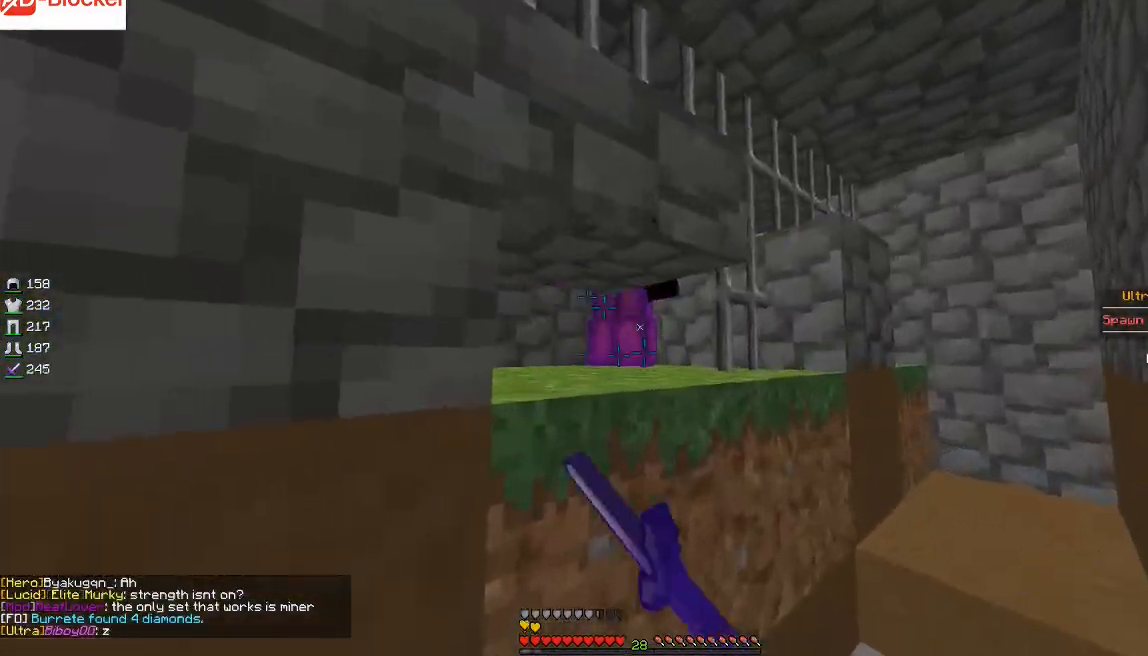
{"keys": [], "mouse": ["left"], "events": [[66, "mouse_left", "up"], [166, "mouse_left", "down"], [233, "mouse_left", "up"], [300, "mouse_left", "down"], [400, "mouse_left", "up"], [433, "mouse_left", "down"]]}
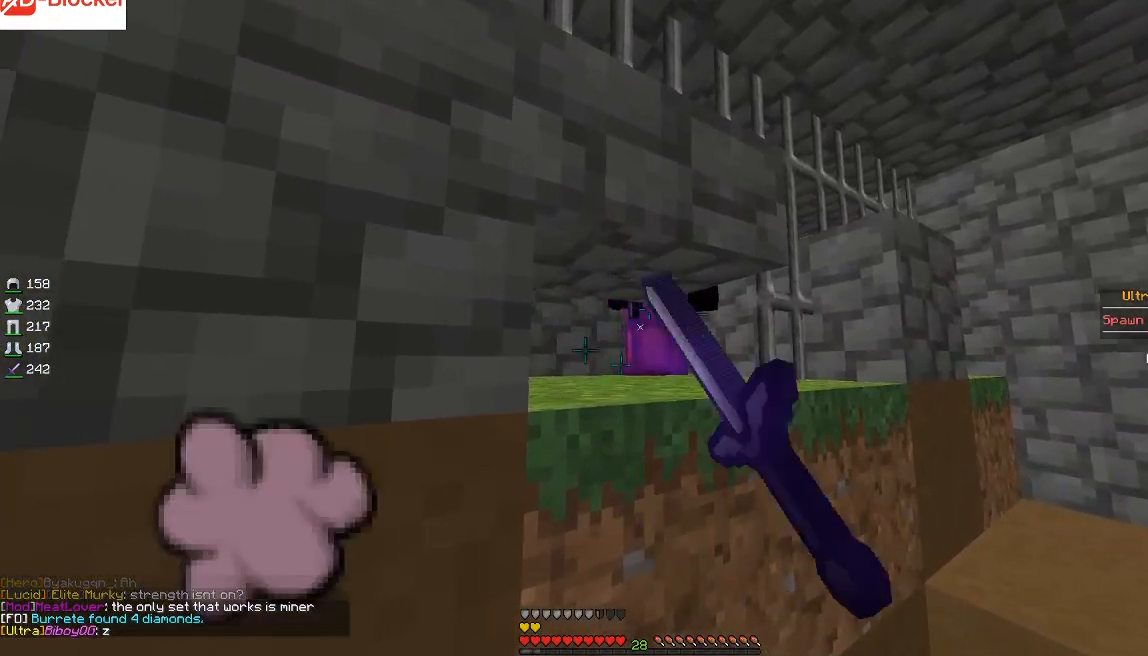
{"keys": [], "mouse": [], "events": [[67, "mouse_left", "up"], [100, "mouse_left", "down"], [200, "mouse_left", "up"], [234, "mouse_left", "down"], [334, "mouse_left", "up"], [401, "mouse_left", "down"], [434, "w", "down"], [501, "mouse_left", "up"], [501, "w", "up"]]}
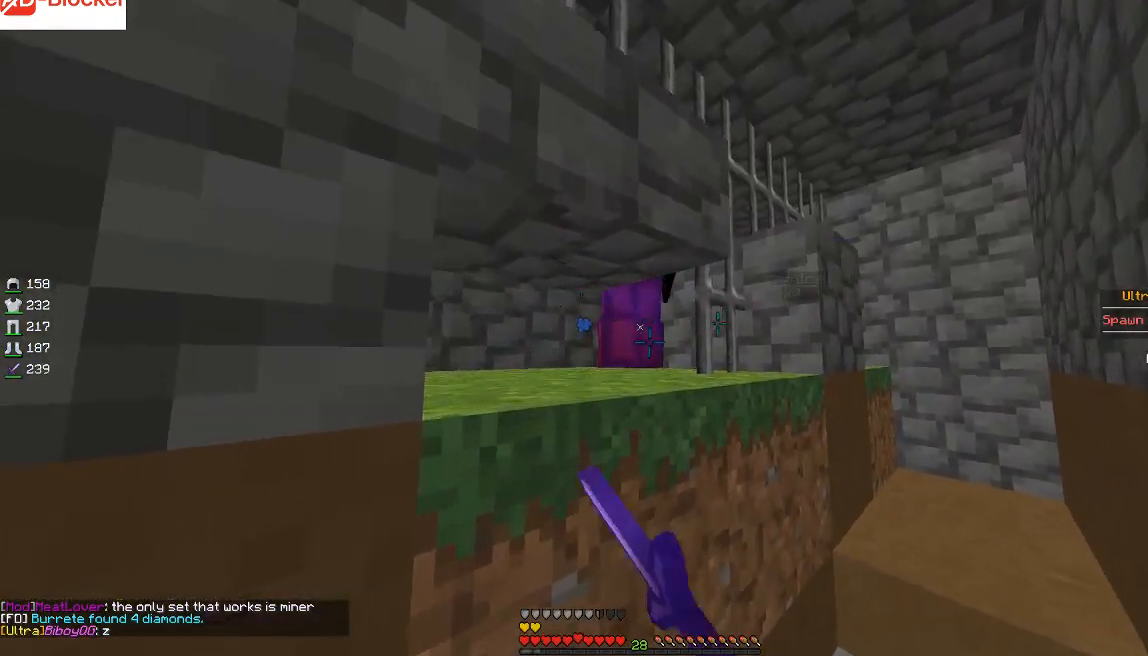
{"keys": [], "mouse": [], "events": [[100, "mouse_left", "down"], [133, "mouse_left", "up"], [233, "mouse_left", "down"], [300, "mouse_left", "up"], [400, "mouse_left", "down"], [500, "mouse_left", "up"]]}
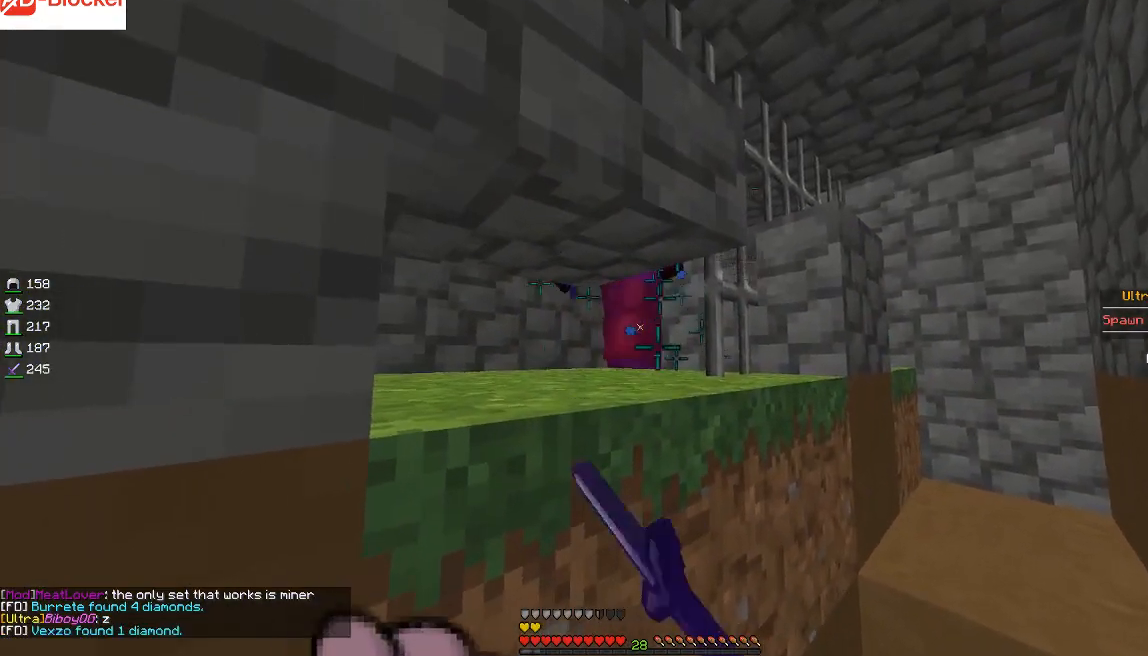
{"keys": ["w"], "mouse": [], "events": [[67, "mouse_left", "down"], [67, "s", "down"], [100, "s", "up"], [167, "mouse_left", "up"], [200, "mouse_left", "down"], [300, "mouse_left", "up"], [401, "mouse_left", "down"], [467, "mouse_left", "up"], [501, "w", "down"]]}
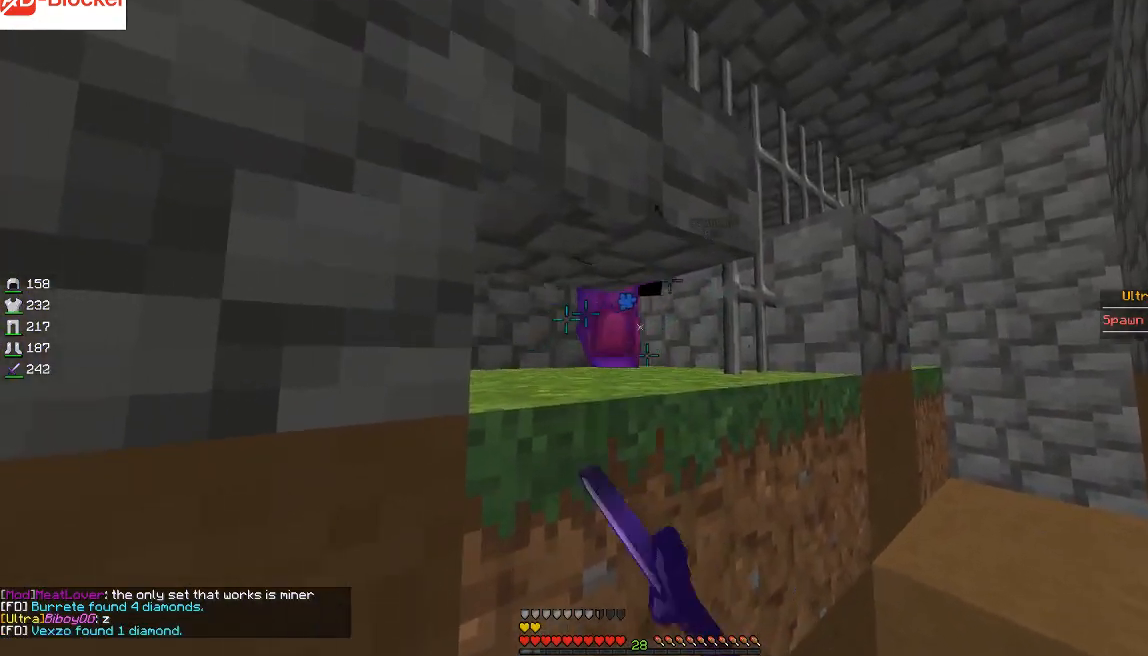
{"keys": [], "mouse": [], "events": [[33, "mouse_left", "down"], [100, "w", "up"], [166, "mouse_left", "up"], [200, "mouse_left", "down"], [300, "mouse_left", "up"], [367, "mouse_left", "down"], [433, "mouse_left", "up"]]}
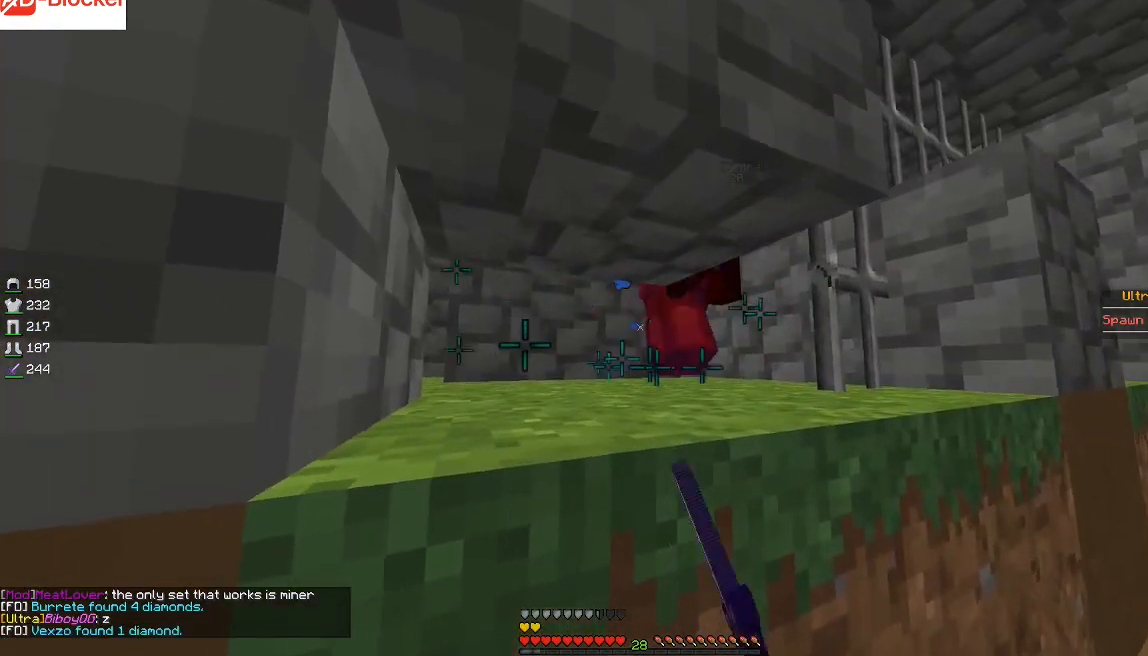
{"keys": [], "mouse": [], "events": [[33, "mouse_left", "down"], [167, "mouse_left", "up"], [167, "s", "down"], [200, "mouse_left", "down"], [300, "mouse_left", "up"], [367, "mouse_left", "down"], [367, "s", "up"], [467, "mouse_left", "up"]]}
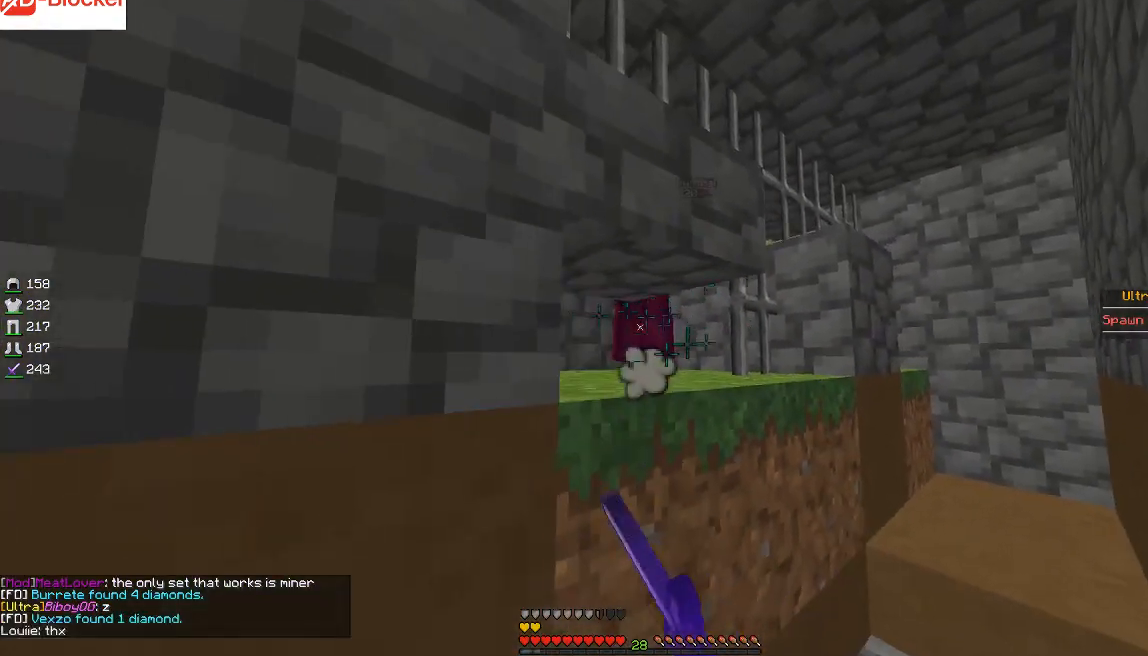
{"keys": [], "mouse": [], "events": [[67, "mouse_left", "down"], [67, "w", "down"], [134, "mouse_left", "up"], [134, "w", "up"], [234, "mouse_left", "down"], [334, "mouse_left", "up"], [367, "mouse_left", "down"], [501, "mouse_left", "up"]]}
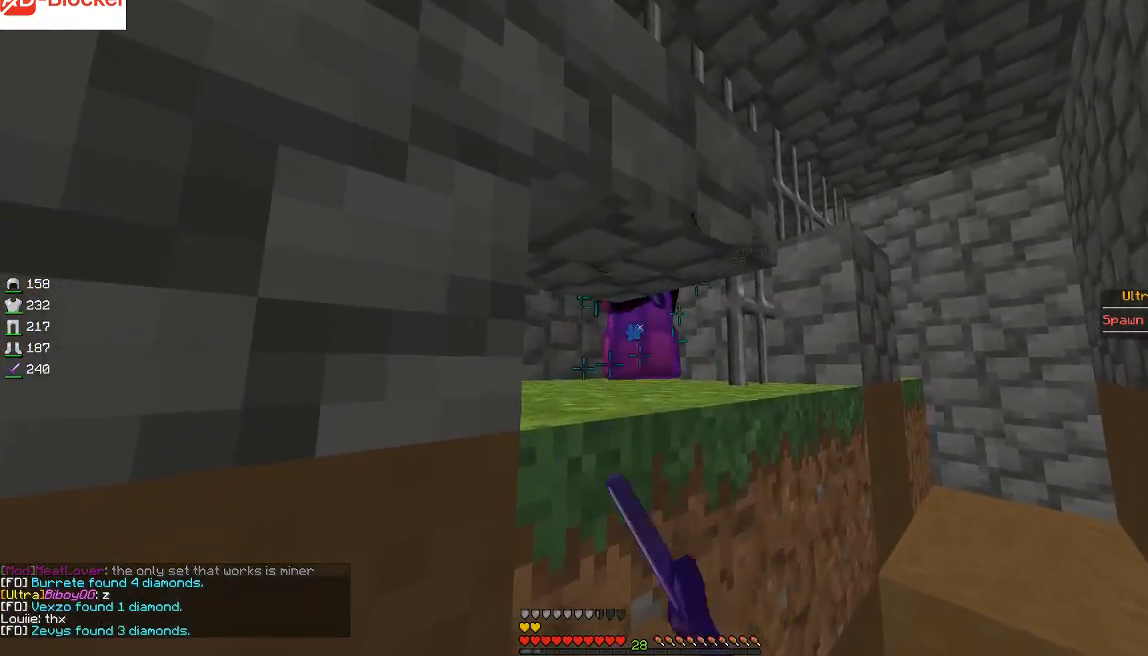
{"keys": [], "mouse": [], "events": [[33, "mouse_left", "down"], [133, "mouse_left", "up"], [233, "mouse_left", "down"], [333, "mouse_left", "up"], [367, "mouse_left", "down"], [467, "mouse_left", "up"]]}
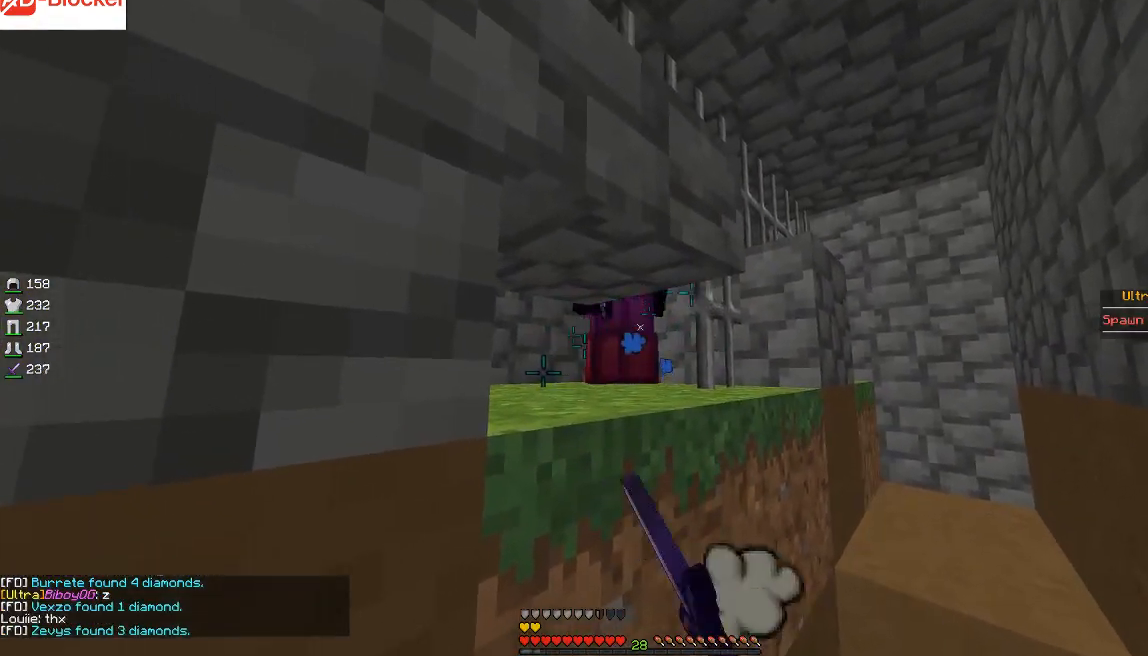
{"keys": [], "mouse": [], "events": [[100, "mouse_left", "down"], [134, "mouse_left", "up"], [200, "a", "down"], [234, "a", "up"], [234, "mouse_left", "down"], [334, "mouse_left", "up"], [367, "mouse_left", "down"], [467, "mouse_left", "up"]]}
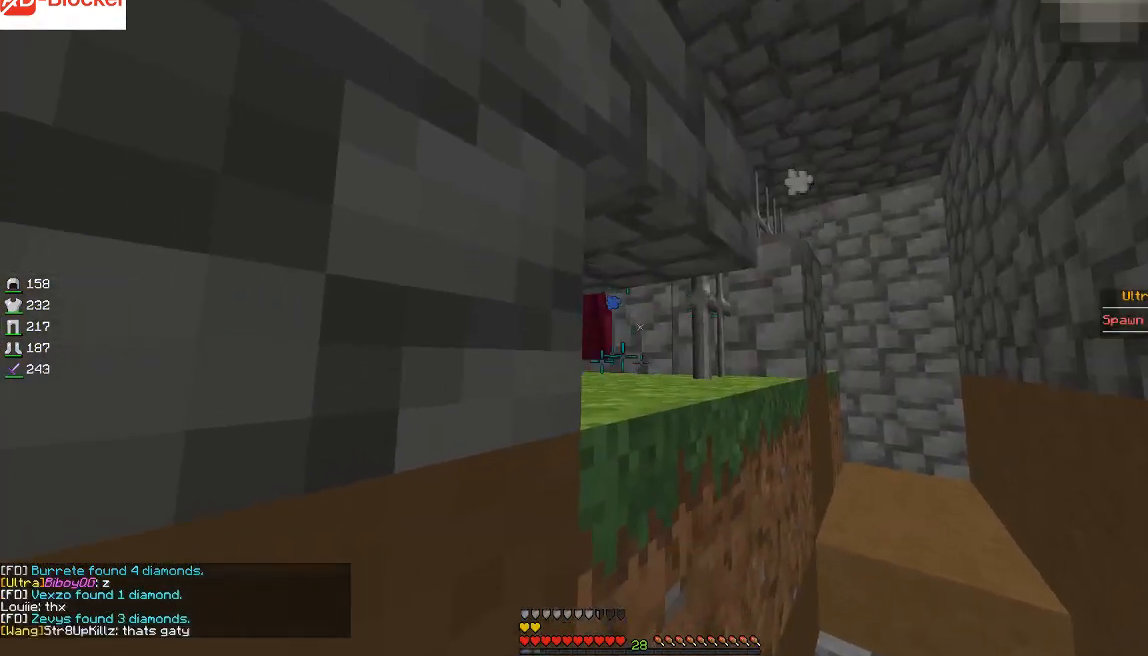
{"keys": [], "mouse": [], "events": [[66, "mouse_left", "down"], [200, "mouse_left", "up"], [233, "mouse_left", "down"], [333, "mouse_left", "up"], [434, "d", "down"], [434, "mouse_left", "down"], [500, "d", "up"], [500, "mouse_left", "up"]]}
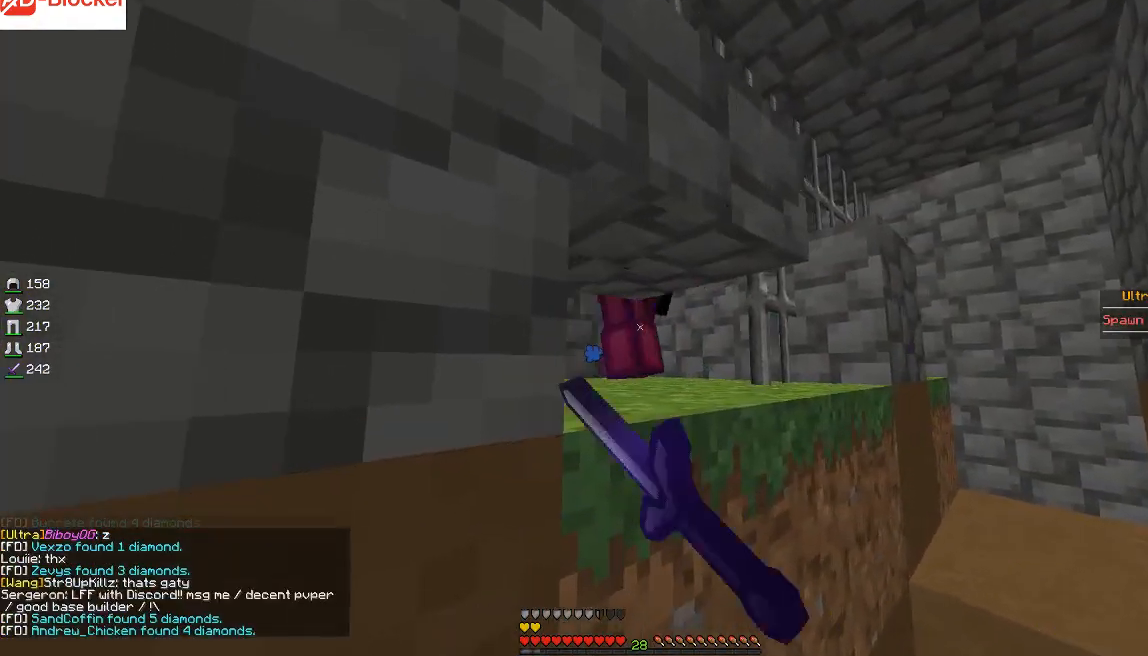
{"keys": [], "mouse": ["left"], "events": [[67, "mouse_left", "down"], [167, "mouse_left", "up"], [301, "mouse_left", "down"], [334, "mouse_left", "up"], [434, "mouse_left", "down"]]}
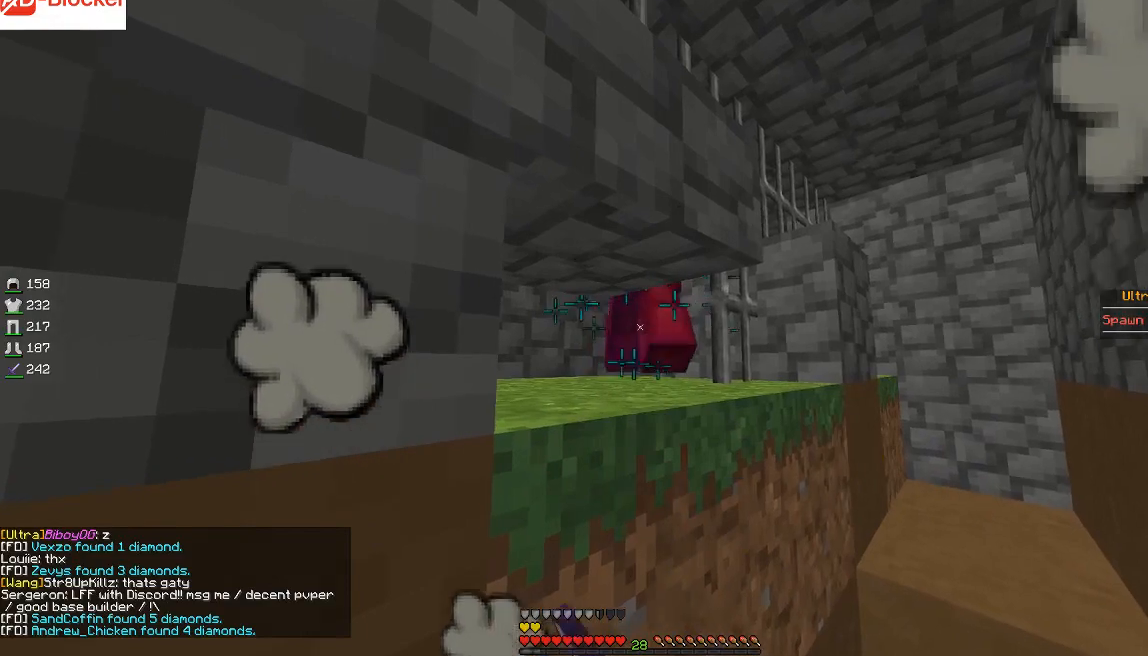
{"keys": [], "mouse": ["left"], "events": [[33, "mouse_left", "up"], [67, "mouse_left", "down"], [200, "mouse_left", "up"], [233, "mouse_left", "down"], [333, "mouse_left", "up"], [434, "mouse_left", "down"]]}
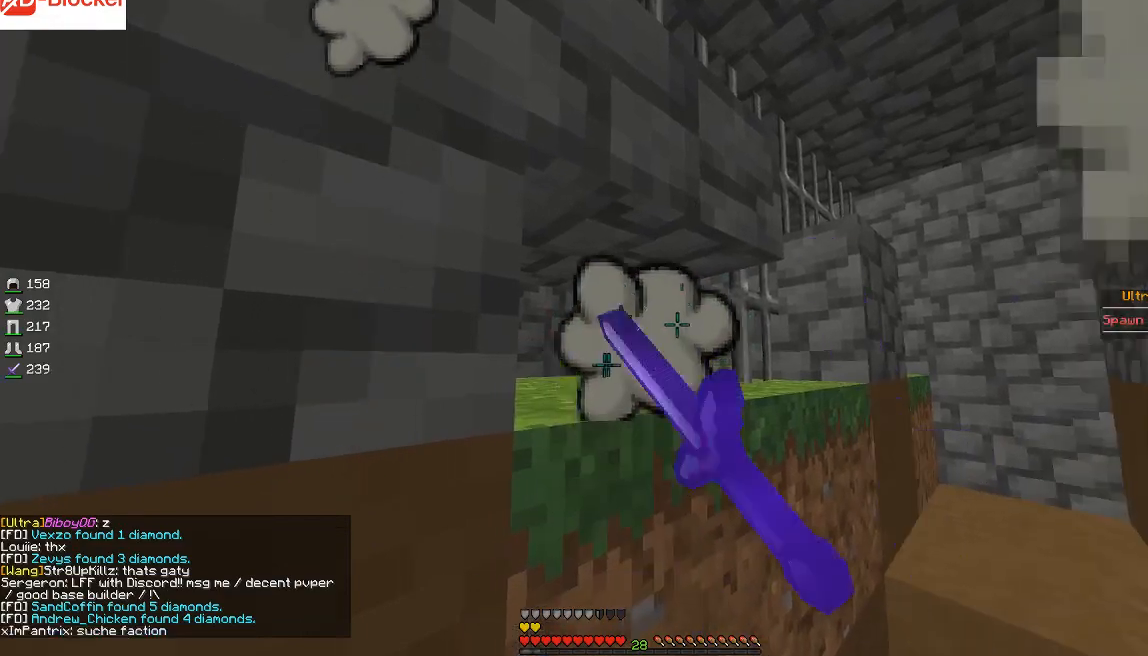
{"keys": [], "mouse": ["left"], "events": [[34, "mouse_left", "up"], [67, "mouse_left", "down"], [167, "mouse_left", "up"], [234, "mouse_left", "down"], [334, "mouse_left", "up"], [367, "w", "down"], [434, "mouse_left", "down"], [501, "w", "up"]]}
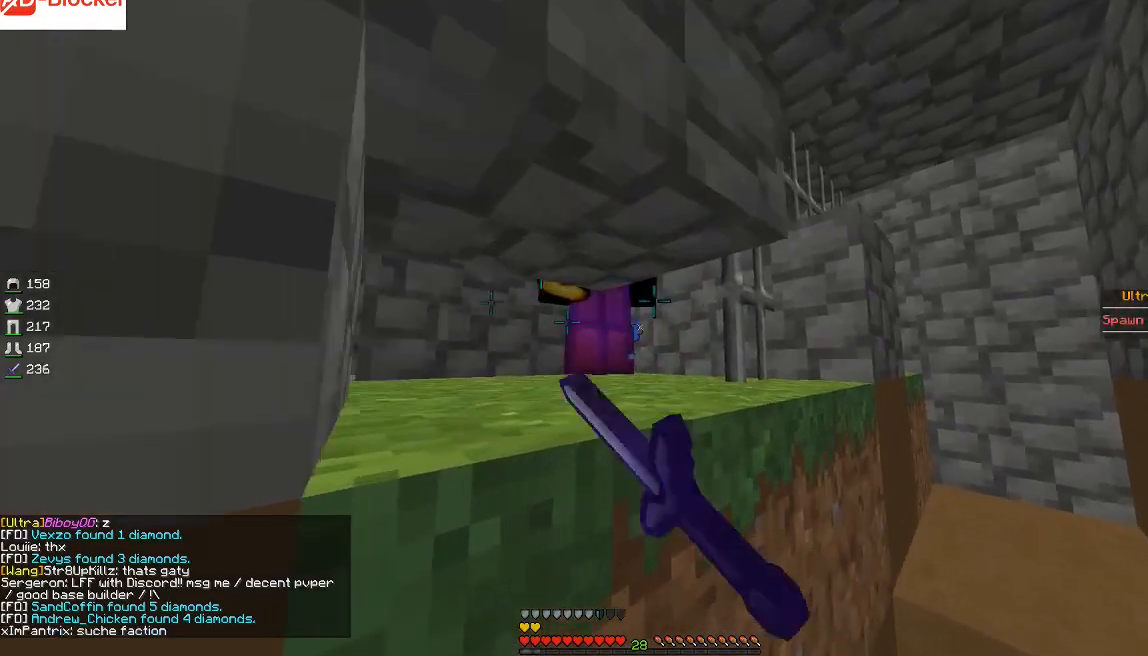
{"keys": ["w"], "mouse": ["left"], "events": [[33, "mouse_left", "up"], [67, "s", "down"], [133, "mouse_left", "down"], [200, "mouse_left", "up"], [267, "mouse_left", "down"], [333, "s", "up"], [367, "mouse_left", "up"], [434, "mouse_left", "down"], [434, "w", "down"]]}
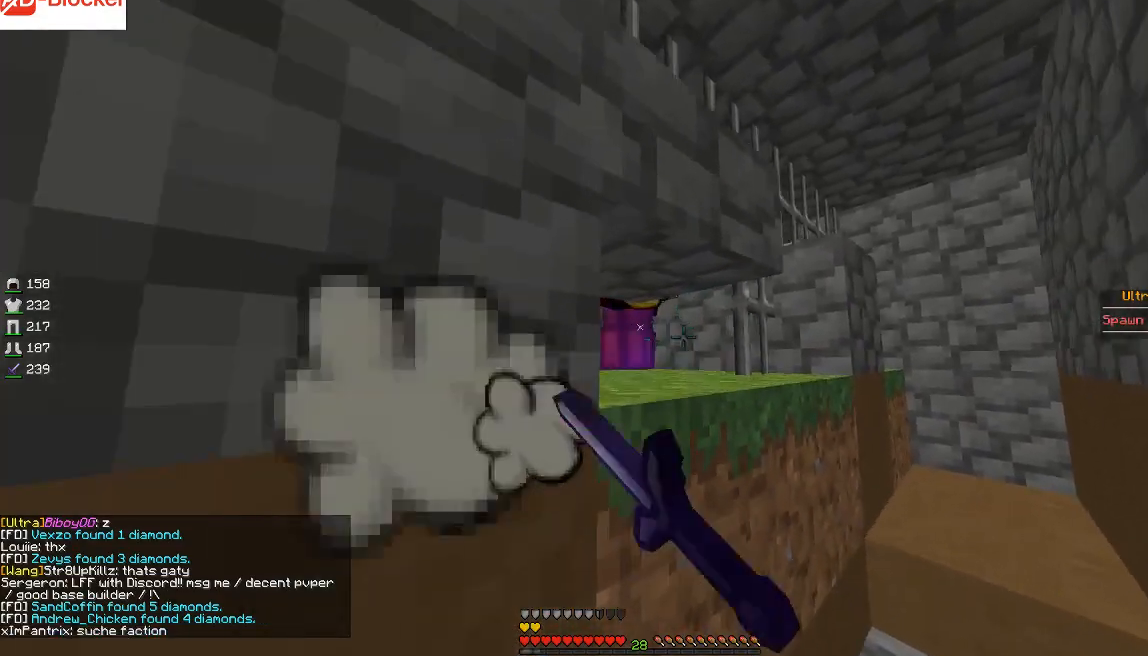
{"keys": ["w"], "mouse": ["left"], "events": [[34, "mouse_left", "up"], [100, "w", "up"], [134, "mouse_left", "down"], [200, "mouse_left", "up"], [267, "mouse_left", "down"], [401, "mouse_left", "up"], [501, "mouse_left", "down"], [501, "w", "down"]]}
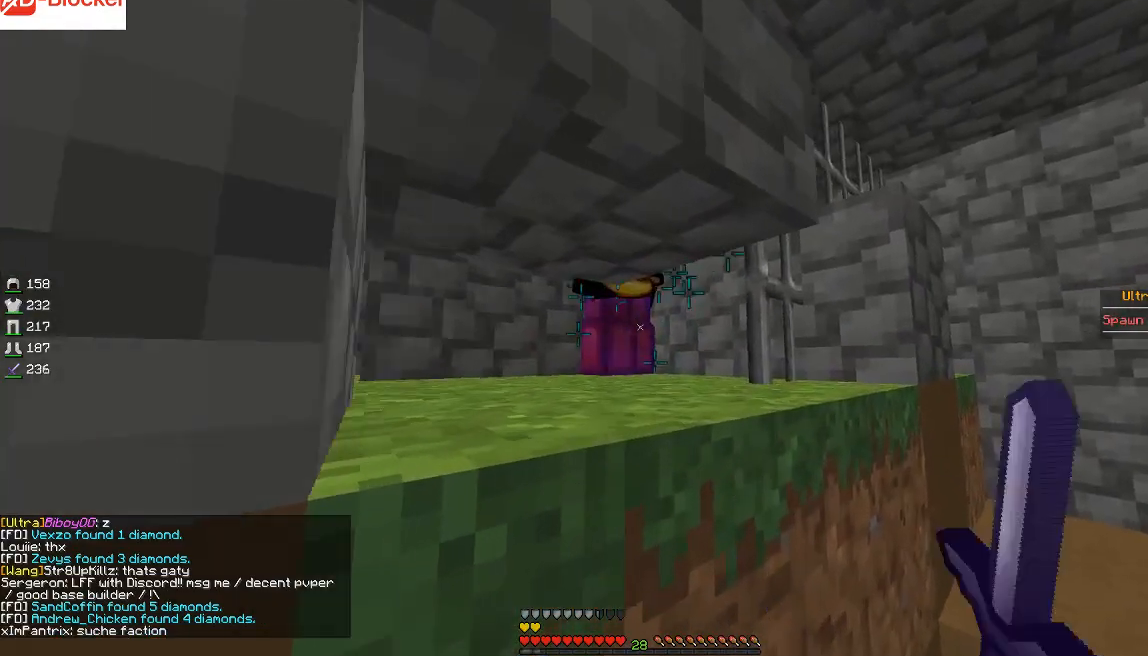
{"keys": [], "mouse": ["left"], "events": [[33, "mouse_left", "up"], [33, "w", "up"], [133, "mouse_left", "down"], [233, "mouse_left", "up"], [267, "mouse_left", "down"], [367, "mouse_left", "up"], [434, "mouse_left", "down"]]}
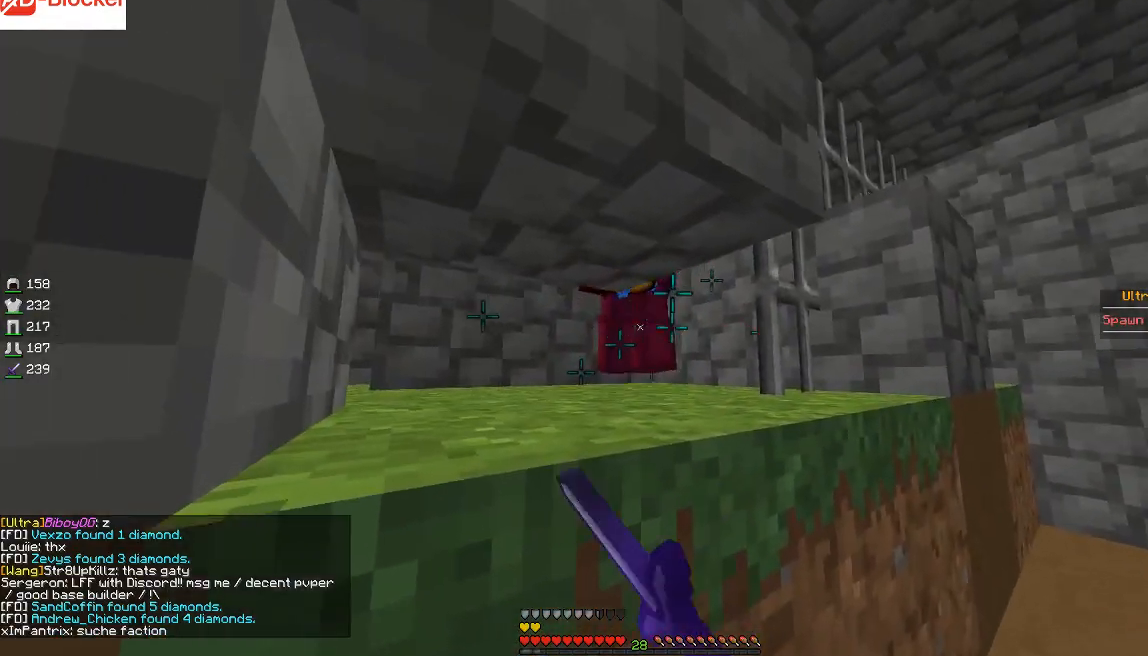
{"keys": [], "mouse": [], "events": [[34, "mouse_left", "up"], [134, "mouse_left", "down"], [167, "mouse_left", "up"], [234, "s", "down"], [301, "a", "down"], [301, "mouse_left", "down"], [367, "mouse_left", "up"], [434, "a", "up"], [467, "s", "up"]]}
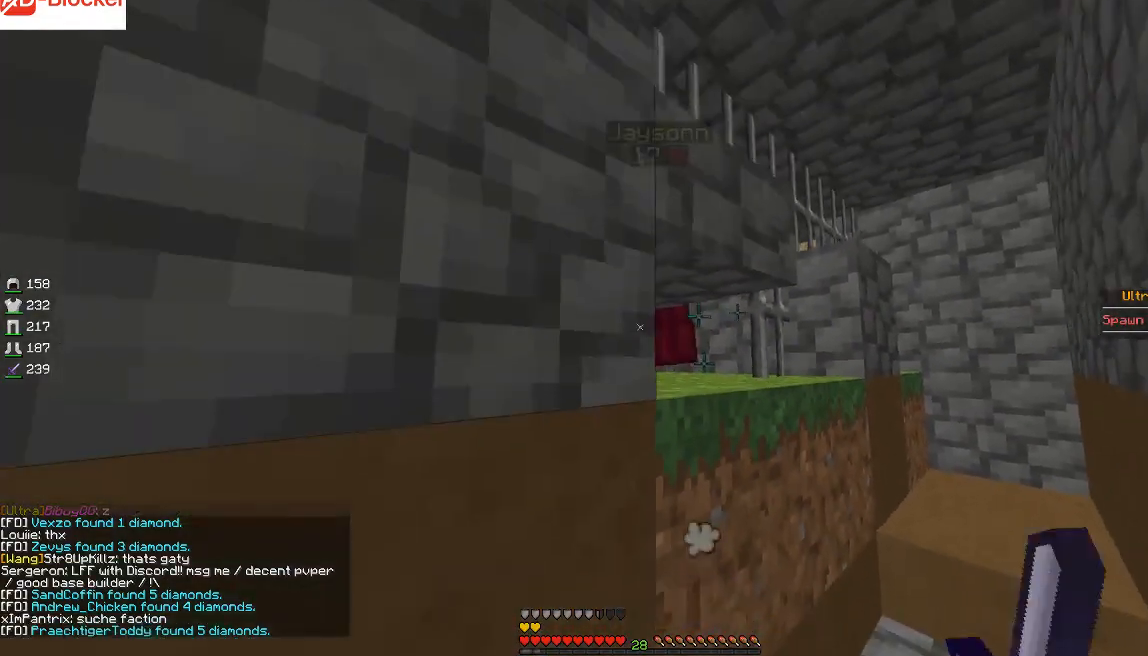
{"keys": [], "mouse": ["right"], "events": [[500, "mouse_right", "down"]]}
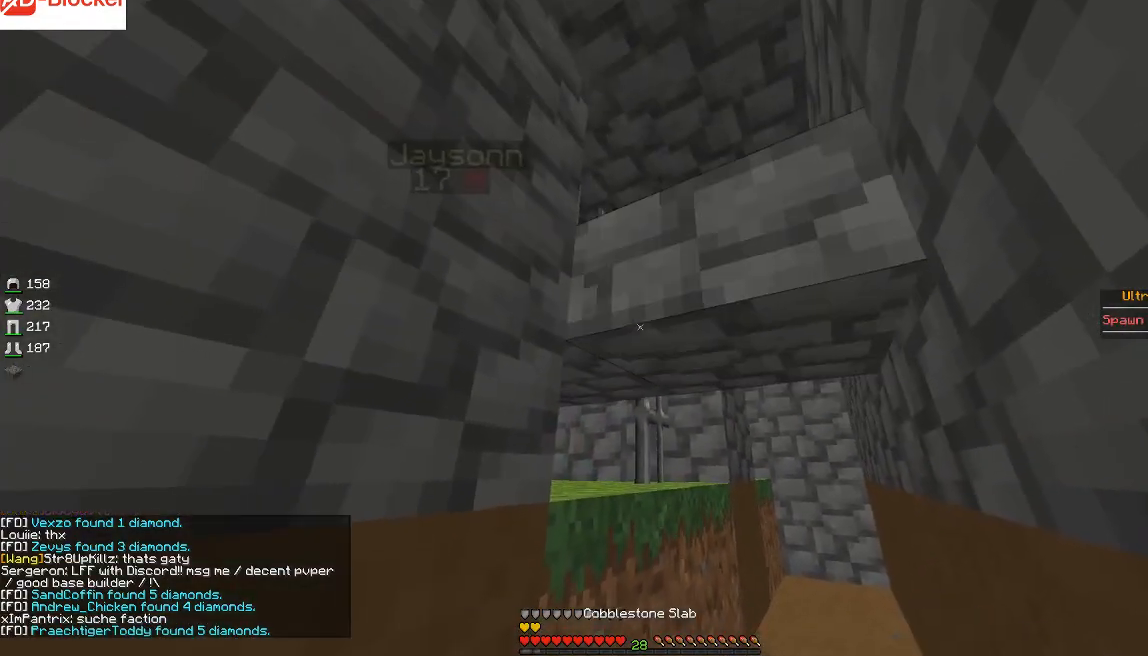
{"keys": ["d"], "mouse": [], "events": [[100, "mouse_right", "up"], [434, "d", "down"]]}